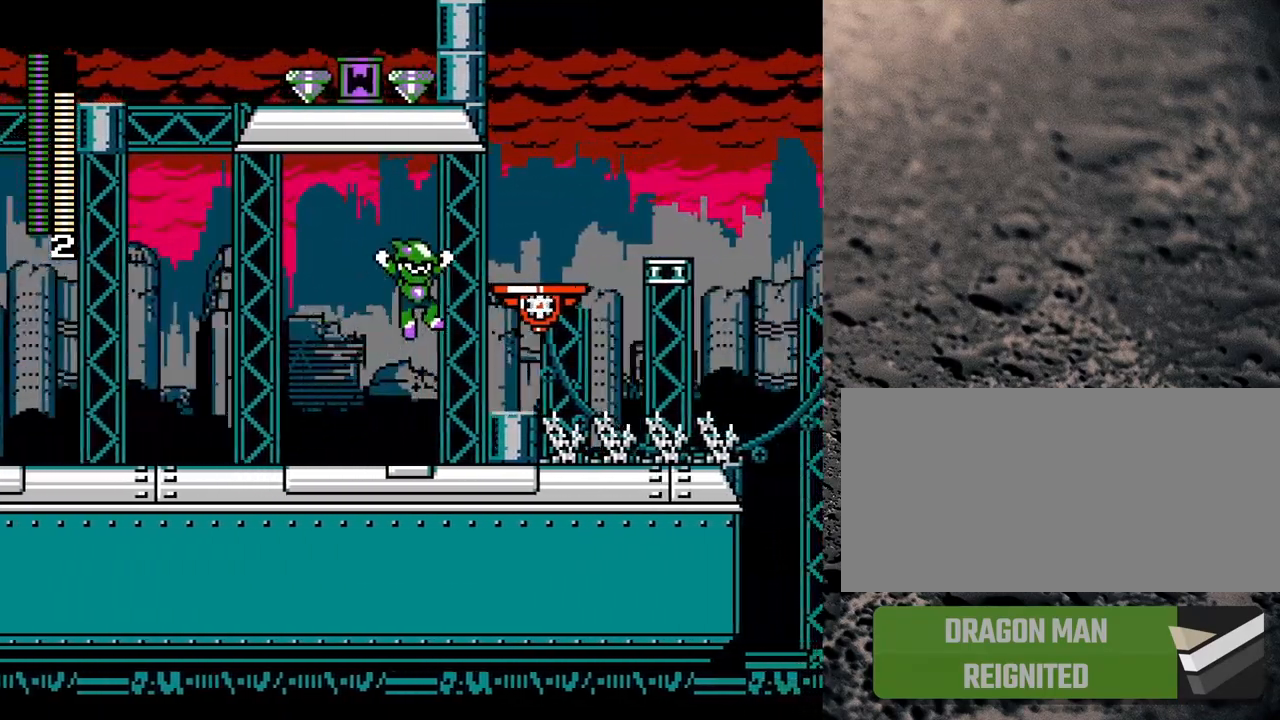
Gameplay with a controller (Nintendo layout); each line is a JSON object with the inputs held at the frame after it. "events" lists button and stick changes between this image and that frame as [ms after this image, input, new state], when the widget could be followed in between. Not read: L3 R3.
{"buttons": [], "events": [[150, "Y", "down"], [217, "DPAD_RIGHT", "up"], [250, "Y", "up"], [300, "B", "up"]]}
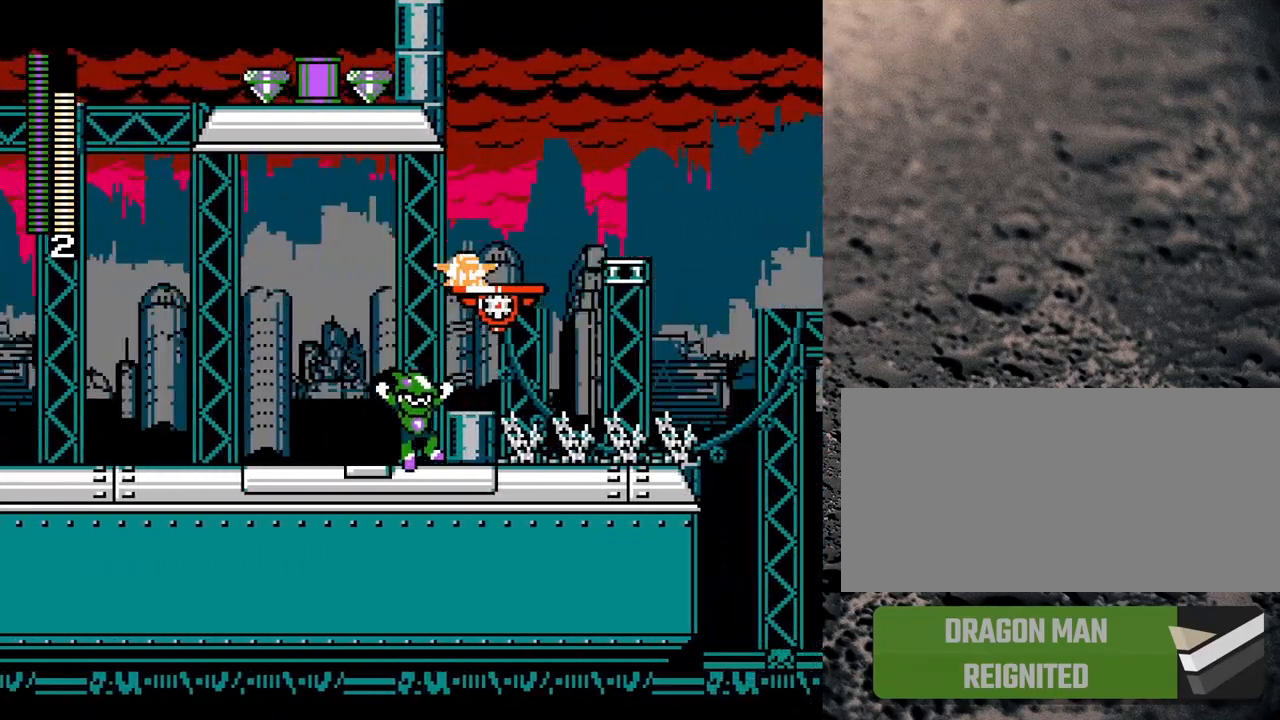
{"buttons": ["DPAD_RIGHT"], "events": [[383, "B", "down"], [433, "DPAD_RIGHT", "down"], [450, "B", "up"]]}
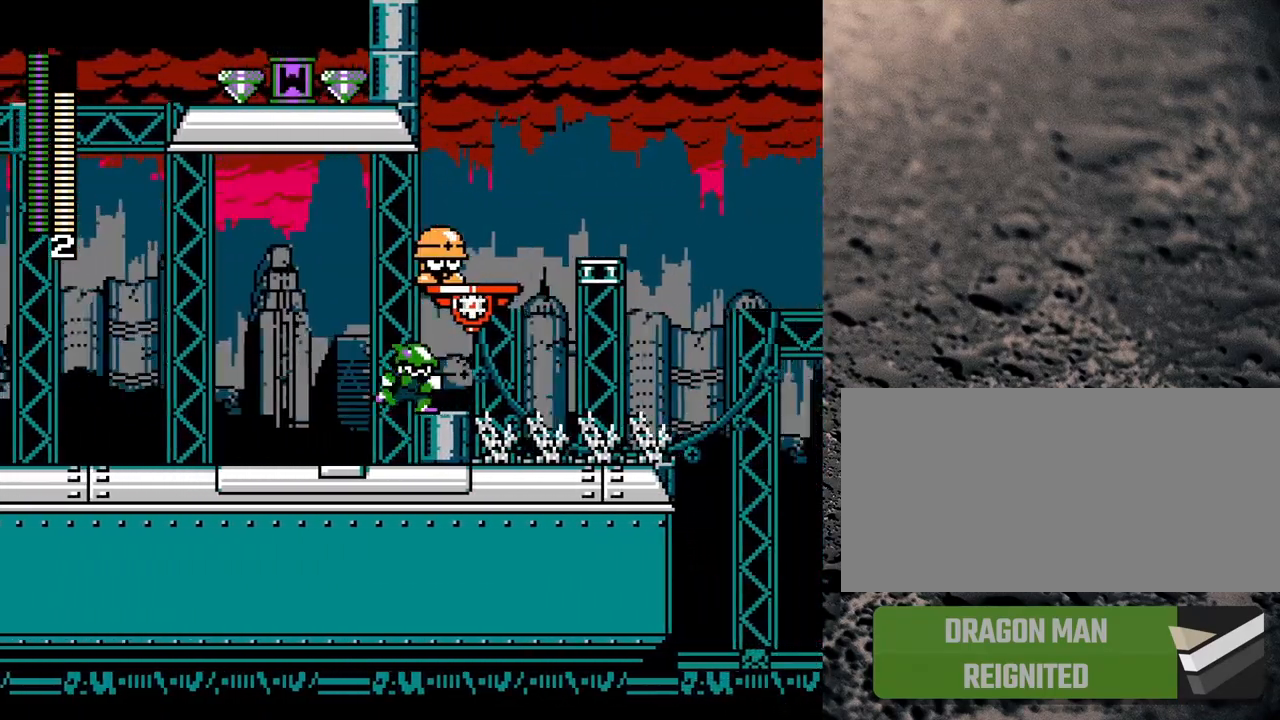
{"buttons": ["B", "DPAD_RIGHT"], "events": [[33, "DPAD_RIGHT", "up"], [317, "B", "down"], [350, "DPAD_LEFT", "down"], [450, "DPAD_LEFT", "up"], [500, "DPAD_RIGHT", "down"]]}
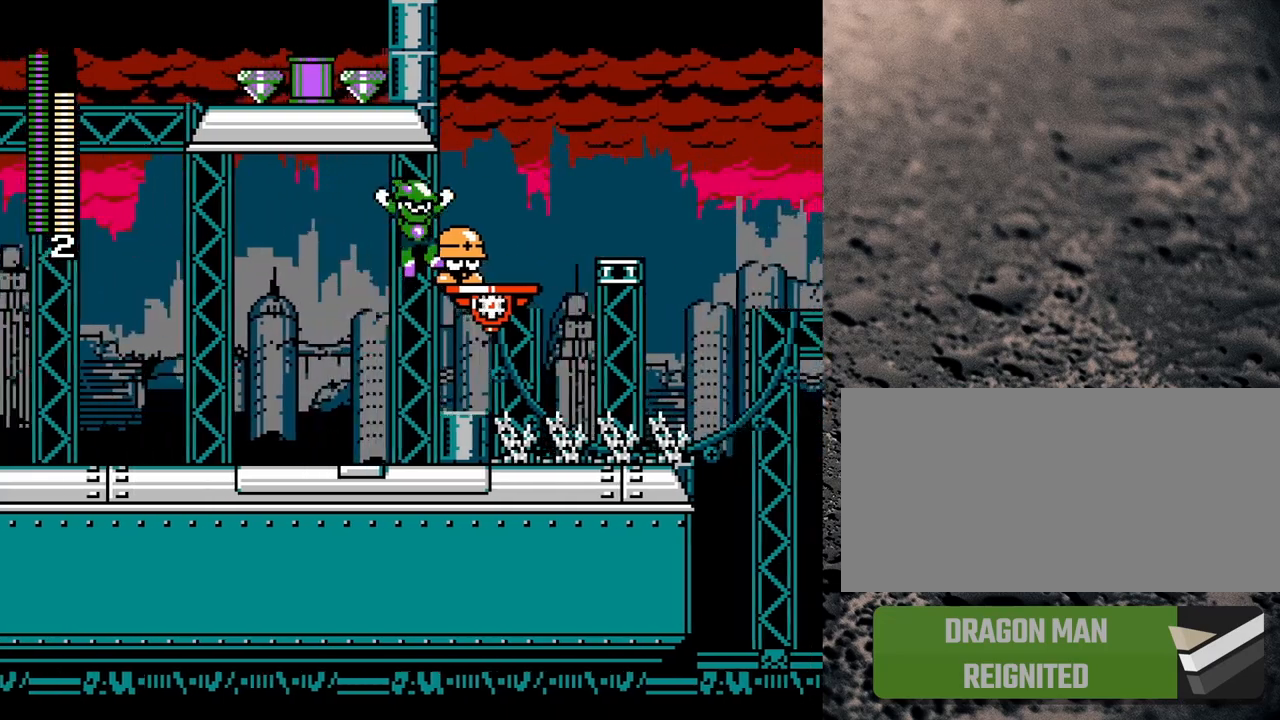
{"buttons": ["B"], "events": [[250, "DPAD_RIGHT", "up"], [300, "B", "up"], [467, "B", "down"]]}
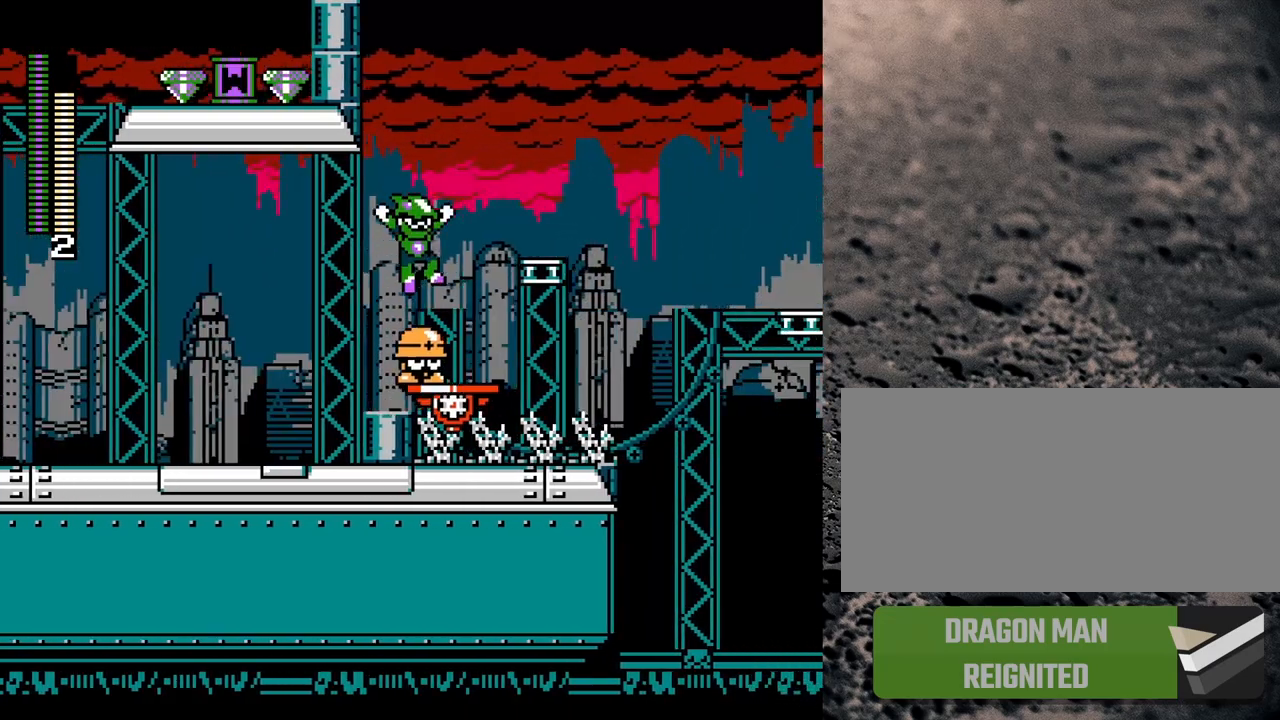
{"buttons": ["B"], "events": [[200, "DPAD_LEFT", "down"], [367, "DPAD_LEFT", "up"]]}
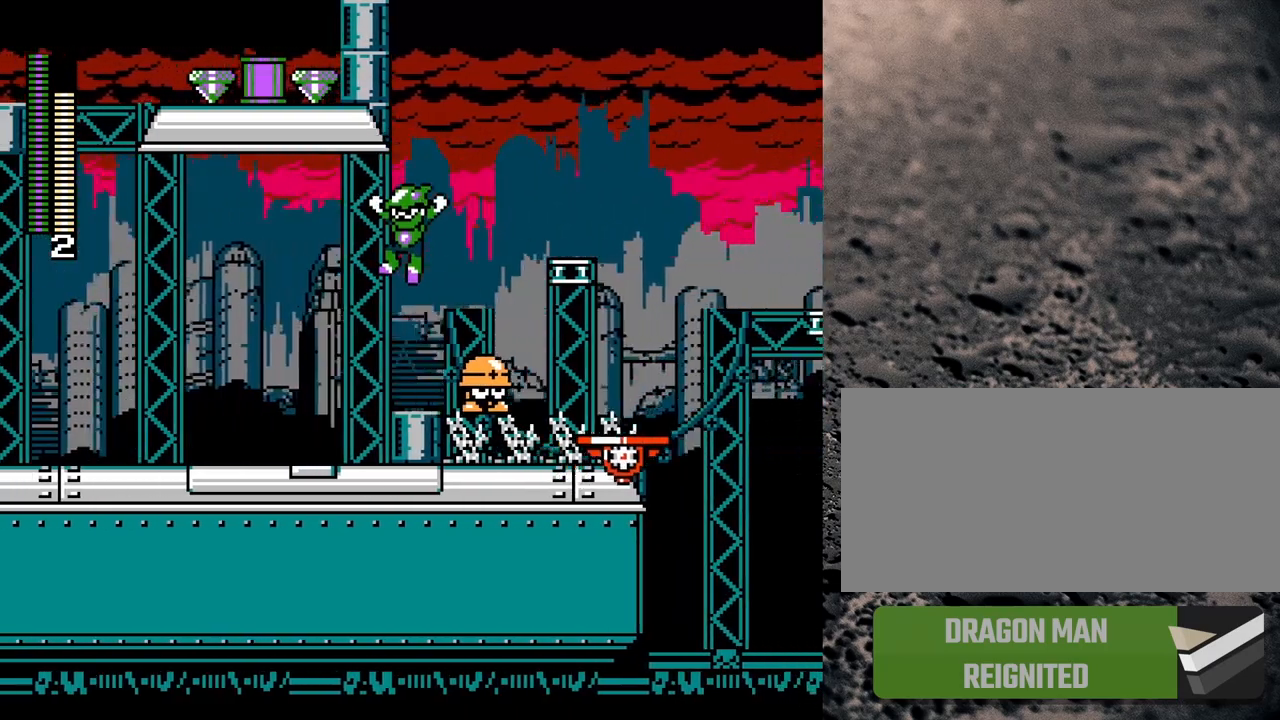
{"buttons": [], "events": [[117, "B", "up"]]}
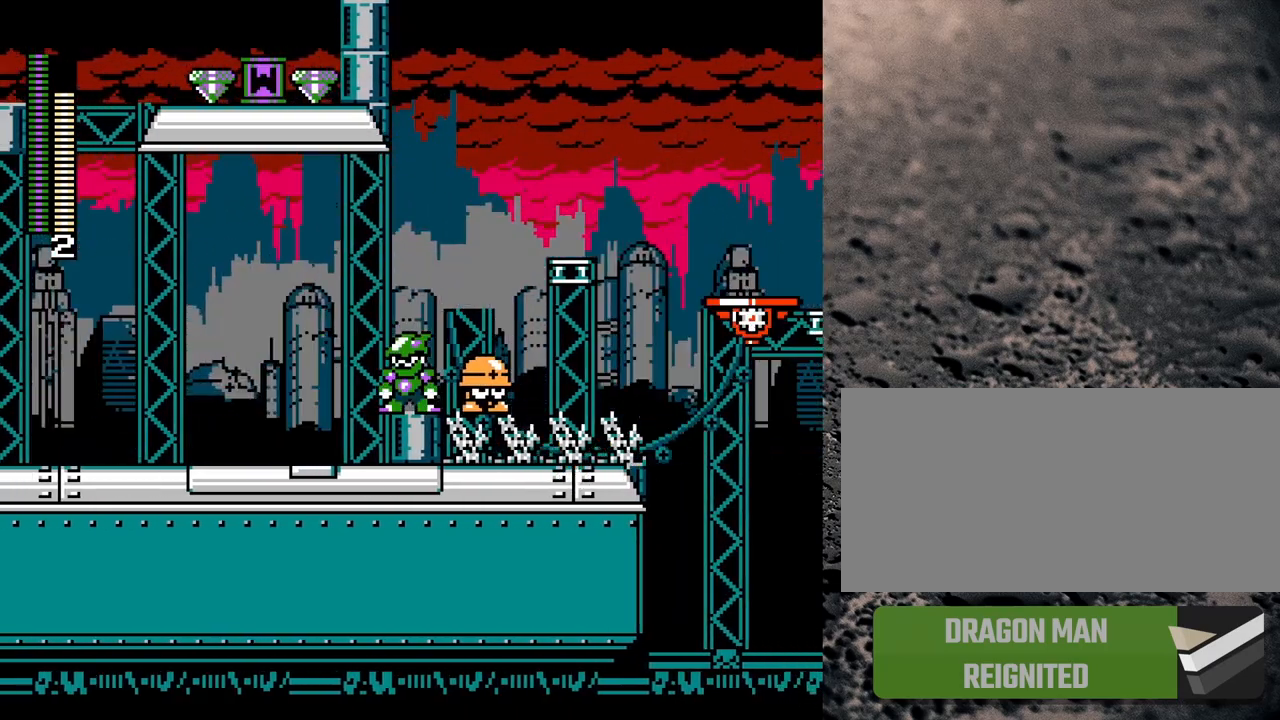
{"buttons": [], "events": []}
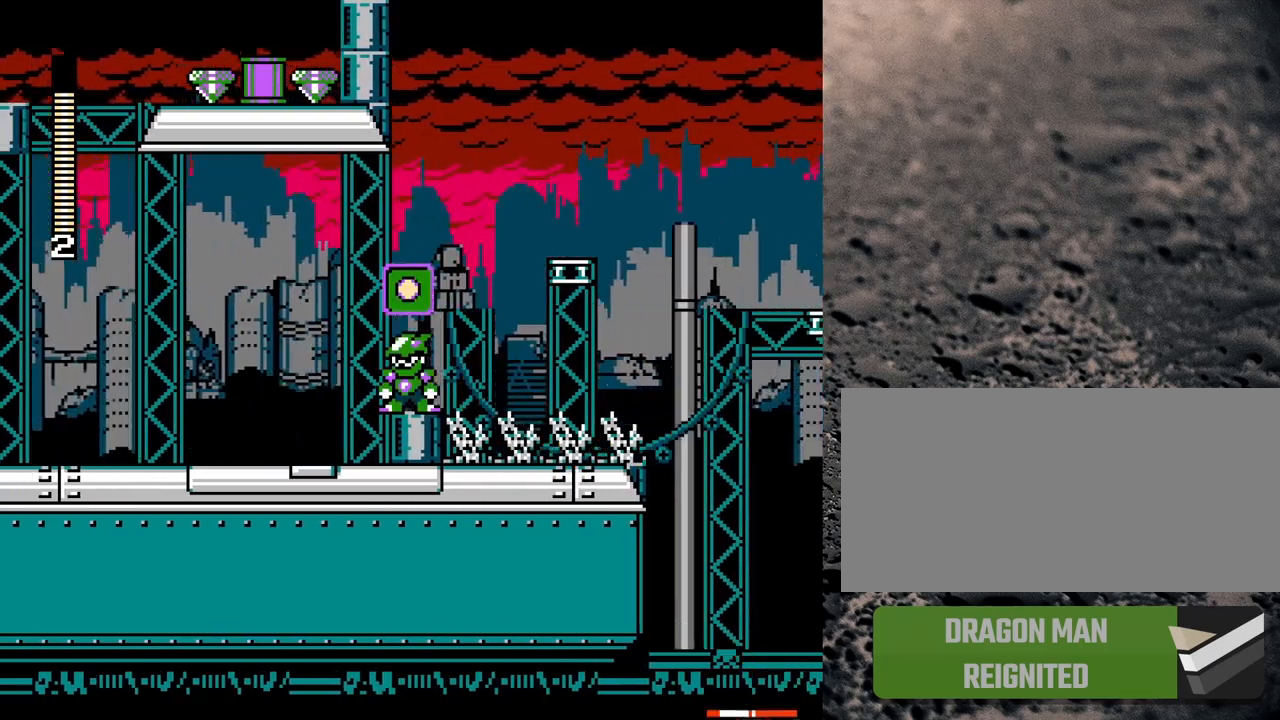
{"buttons": ["DPAD_LEFT"], "events": [[200, "DPAD_LEFT", "down"]]}
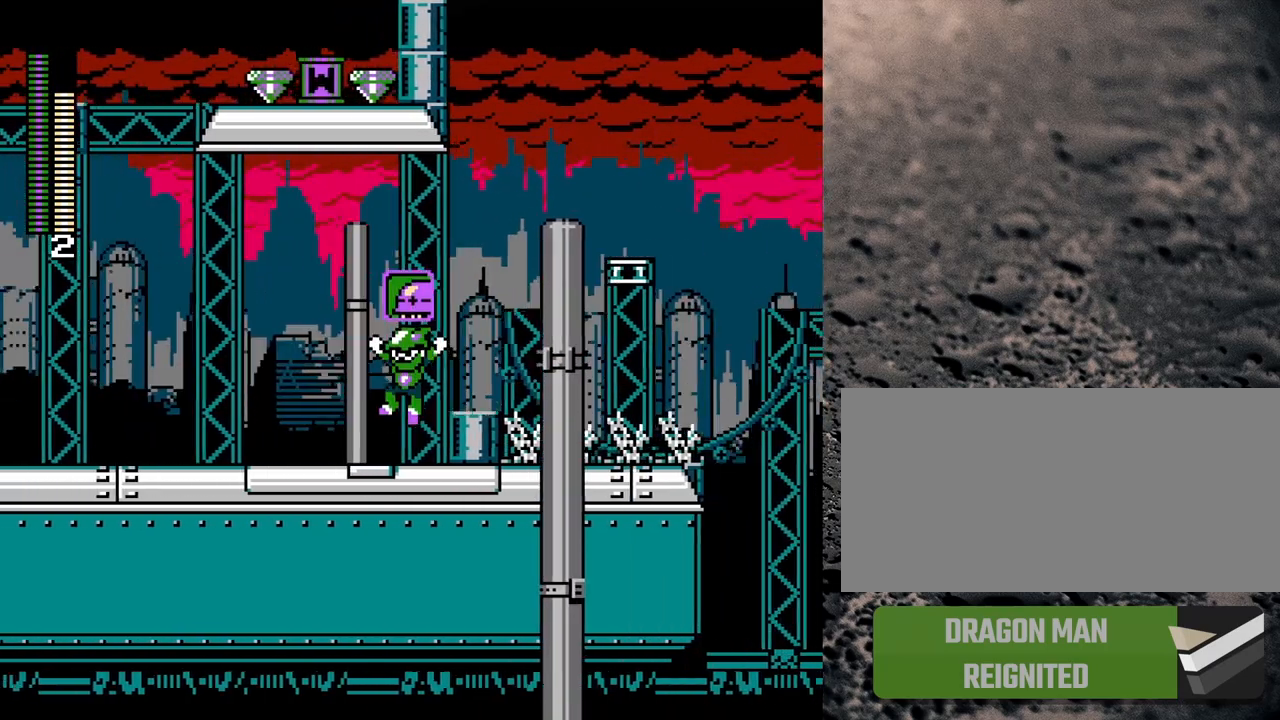
{"buttons": ["R1", "DPAD_LEFT"], "events": [[350, "R1", "down"]]}
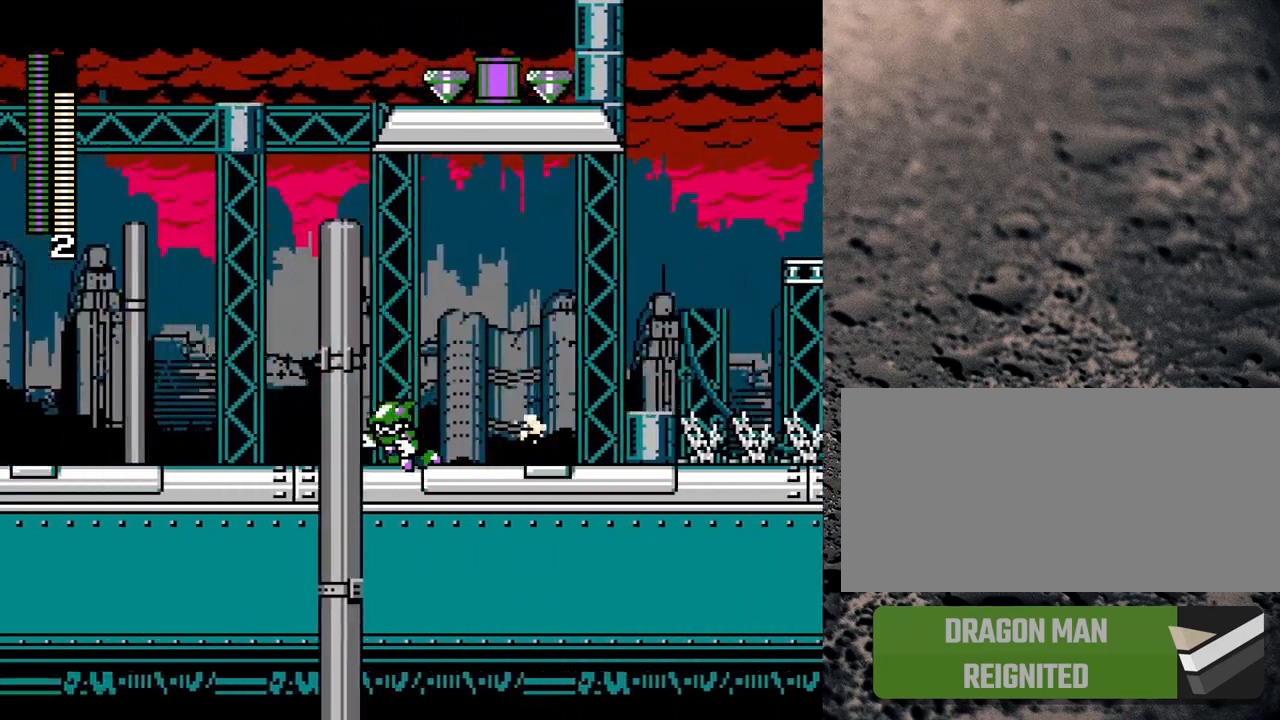
{"buttons": ["R1", "DPAD_LEFT"], "events": [[117, "B", "down"], [317, "B", "up"]]}
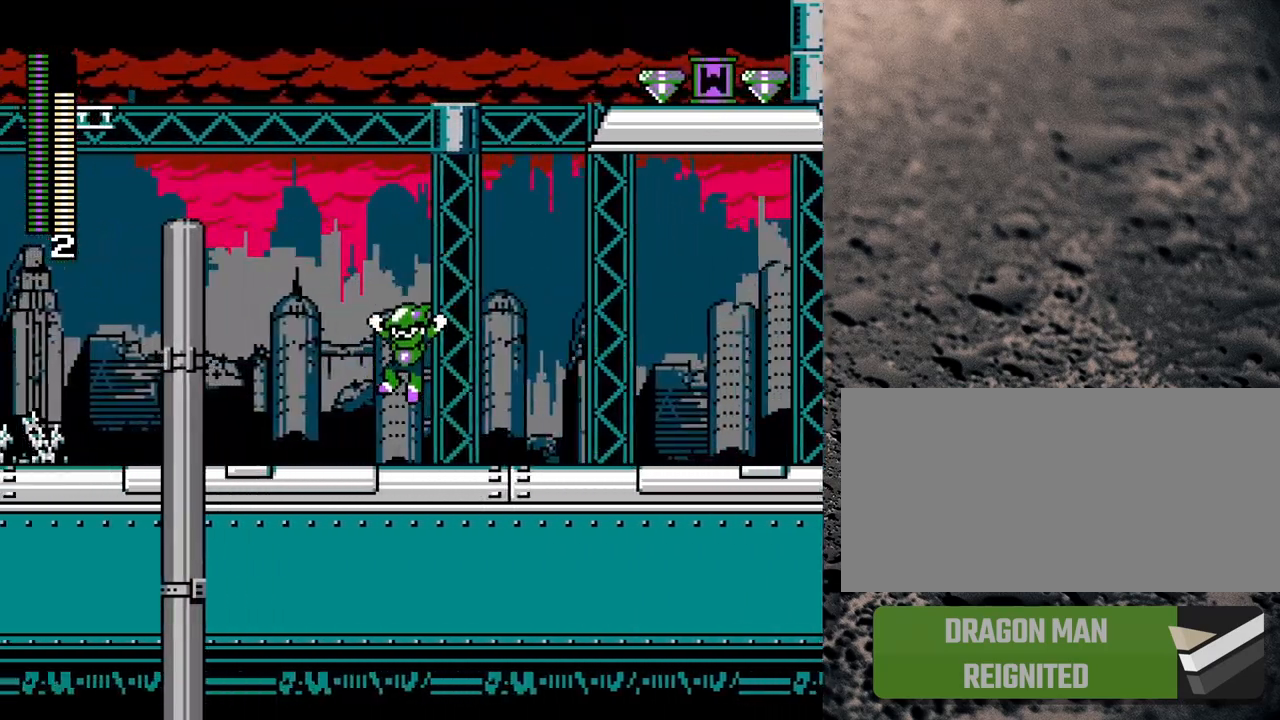
{"buttons": ["R1", "DPAD_RIGHT"], "events": [[17, "DPAD_LEFT", "up"], [17, "R1", "up"], [50, "DPAD_RIGHT", "down"], [150, "R1", "down"]]}
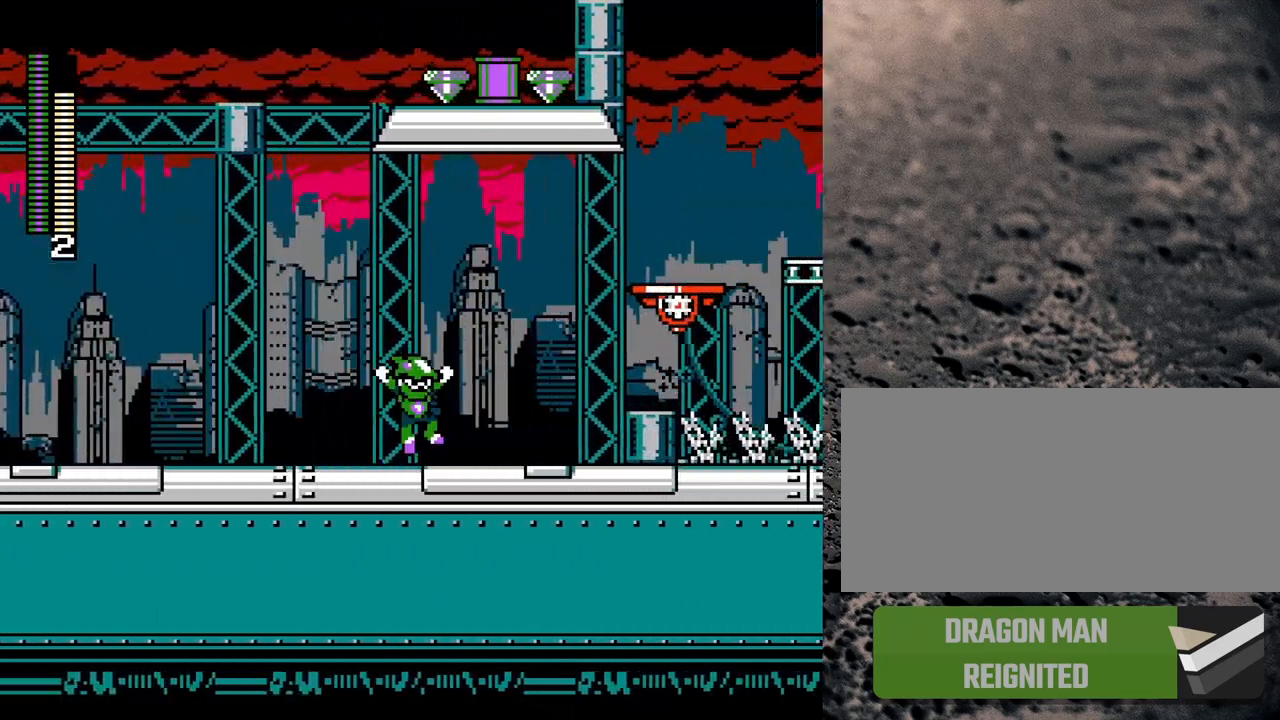
{"buttons": [], "events": [[17, "B", "down"], [283, "B", "up"], [333, "R1", "up"], [433, "DPAD_RIGHT", "up"]]}
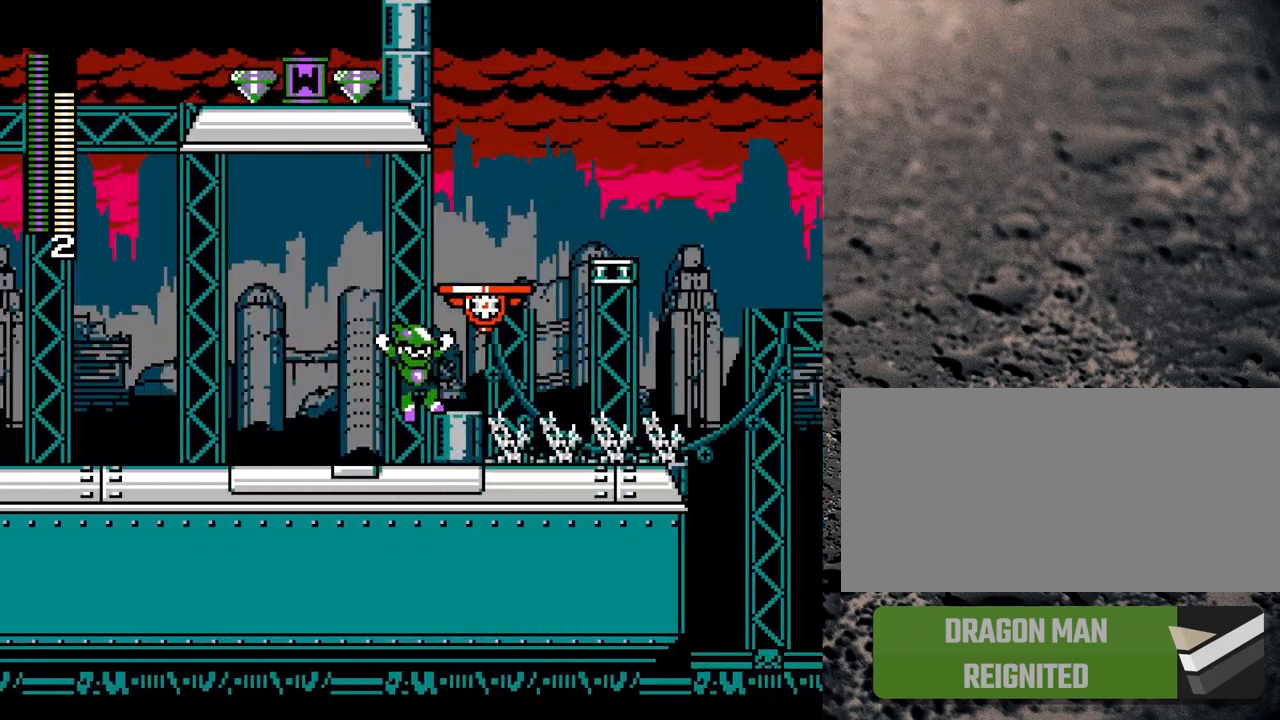
{"buttons": [], "events": [[117, "B", "down"], [367, "Y", "down"], [433, "DPAD_RIGHT", "down"], [467, "DPAD_RIGHT", "up"], [500, "B", "up"], [500, "Y", "up"]]}
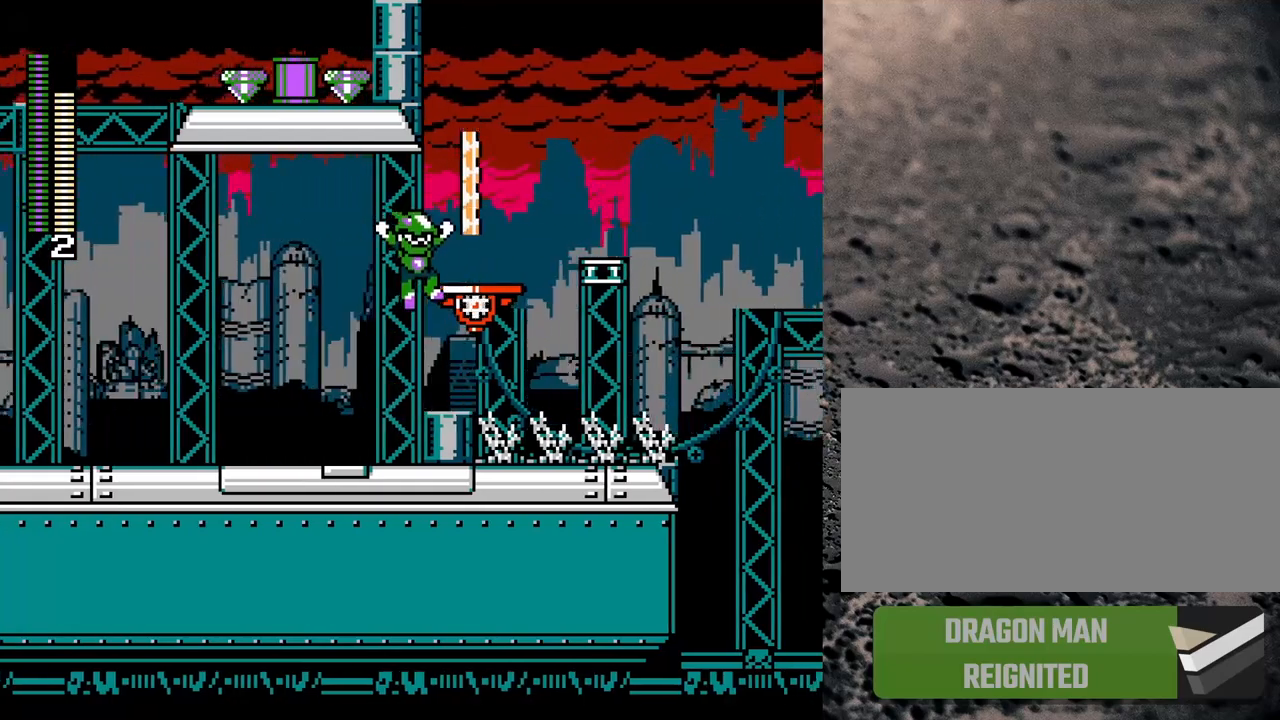
{"buttons": [], "events": [[317, "B", "down"], [383, "B", "up"]]}
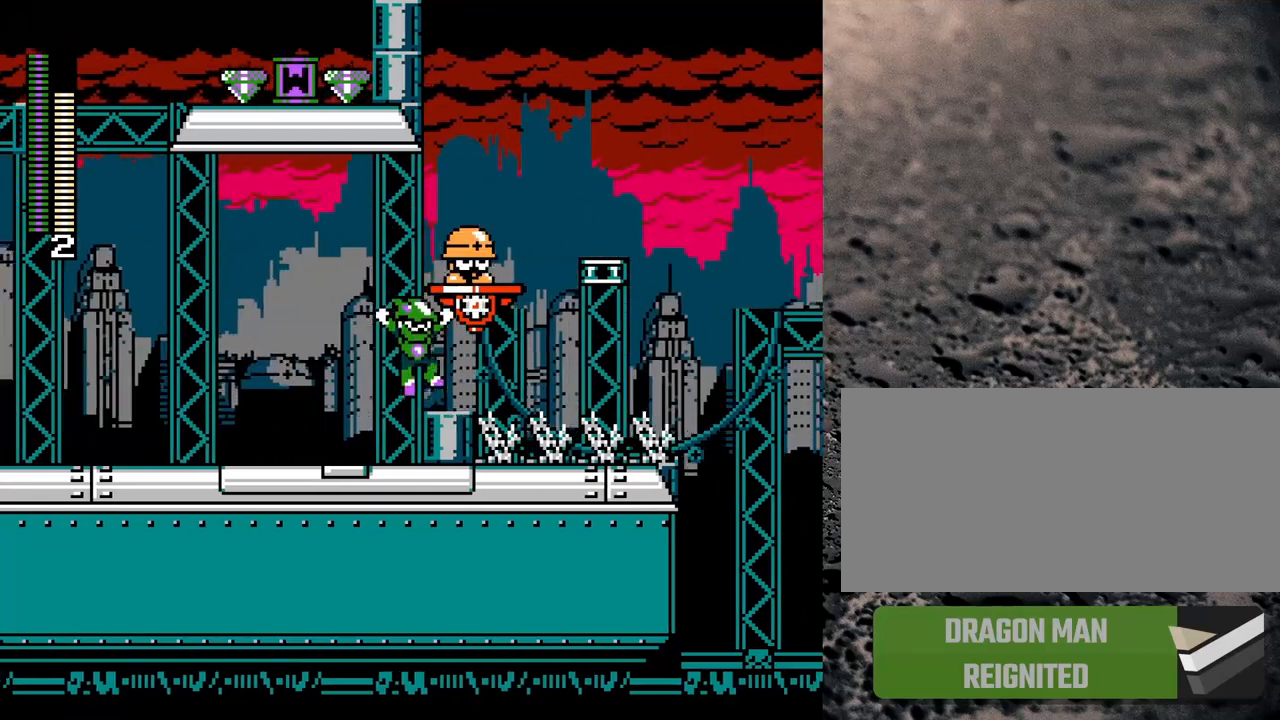
{"buttons": [], "events": [[133, "B", "down"], [383, "B", "up"], [383, "DPAD_RIGHT", "down"], [433, "DPAD_RIGHT", "up"]]}
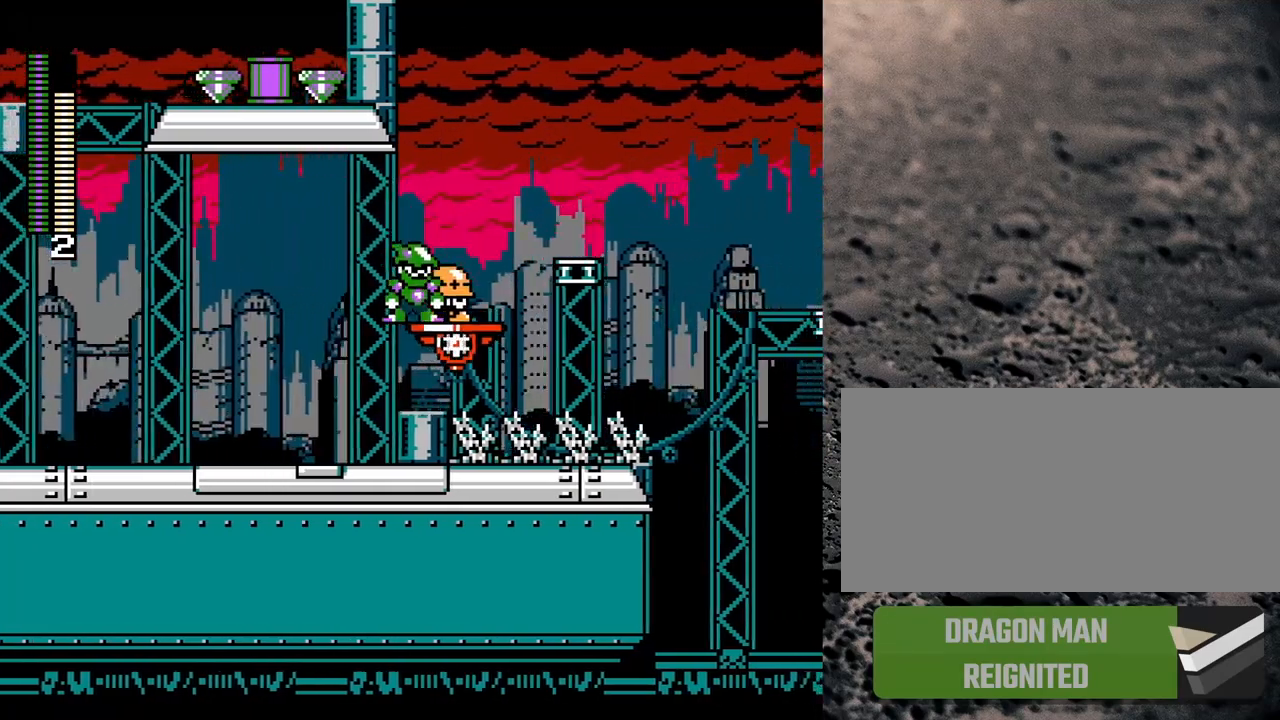
{"buttons": ["B", "DPAD_LEFT"], "events": [[33, "B", "down"], [117, "DPAD_RIGHT", "down"], [167, "B", "up"], [283, "DPAD_RIGHT", "up"], [300, "B", "down"], [350, "DPAD_LEFT", "down"]]}
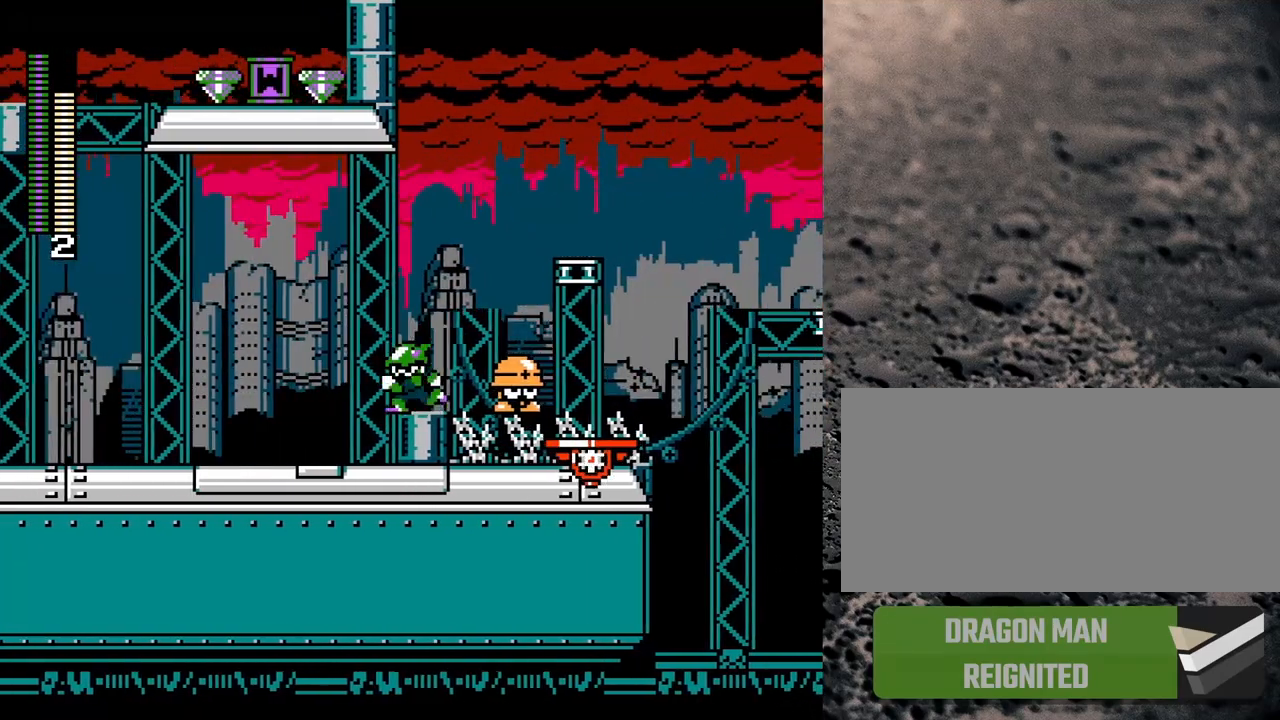
{"buttons": [], "events": [[33, "B", "up"], [67, "DPAD_LEFT", "up"]]}
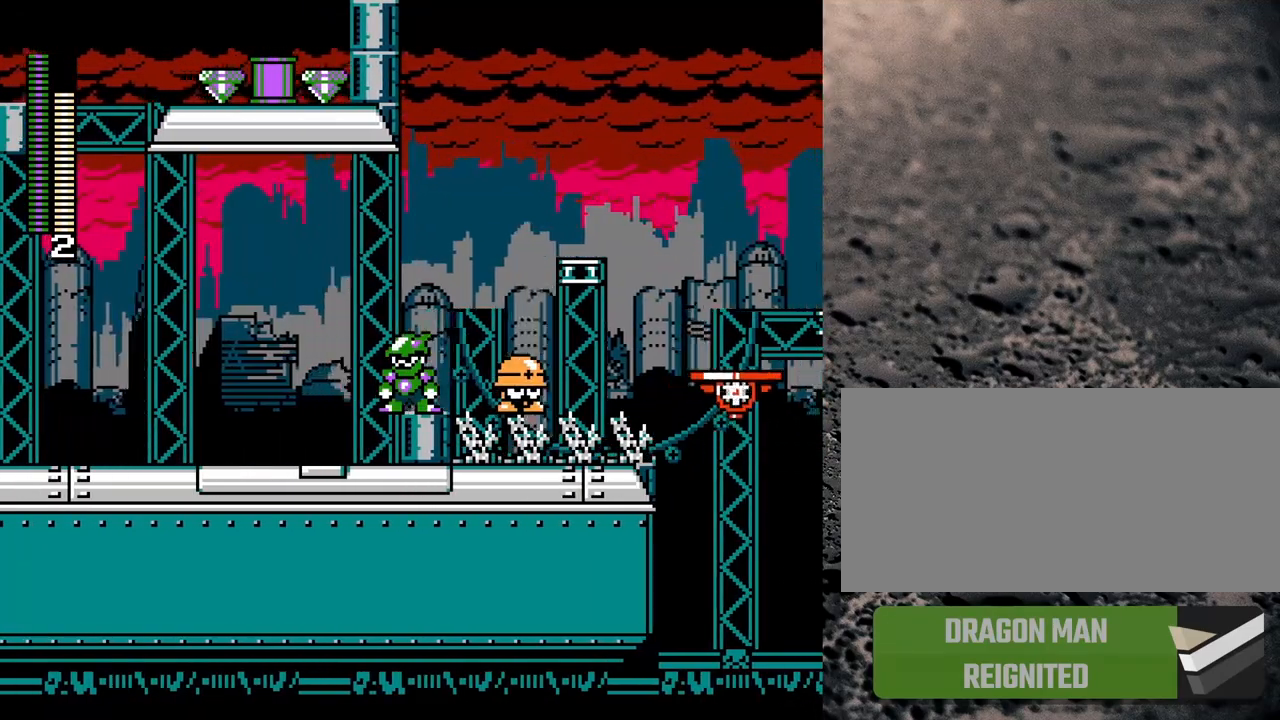
{"buttons": [], "events": []}
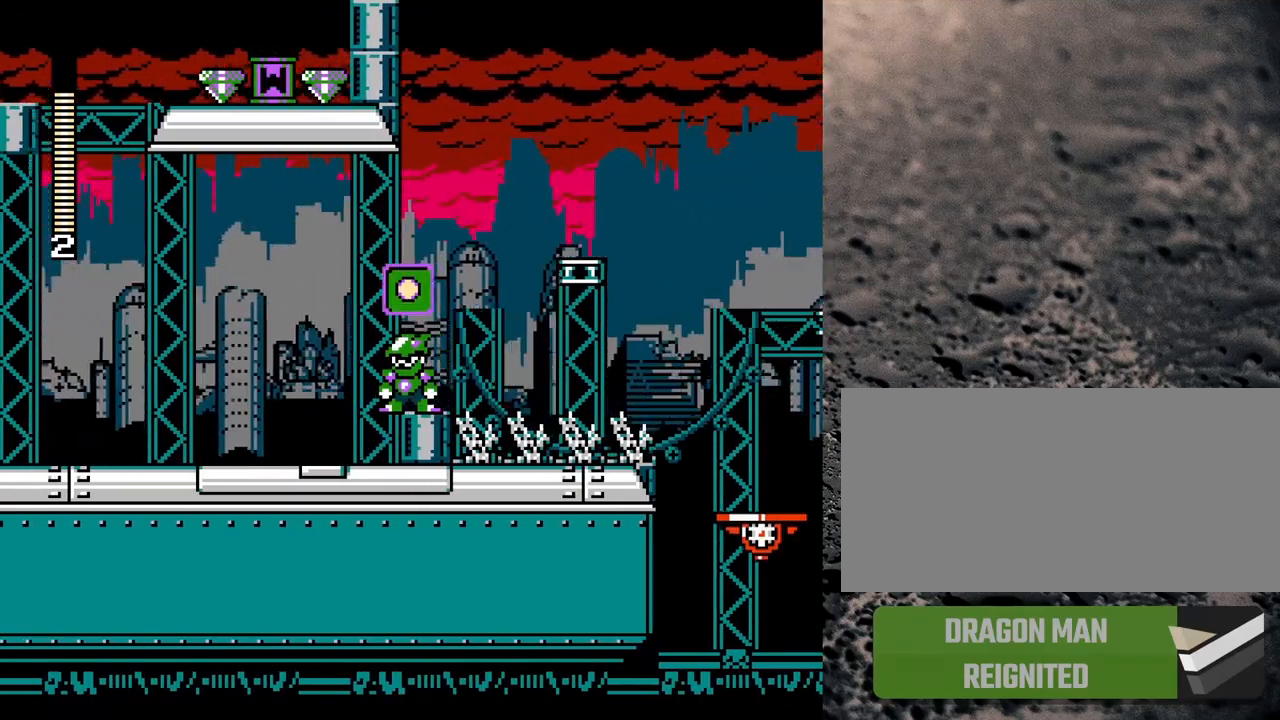
{"buttons": [], "events": []}
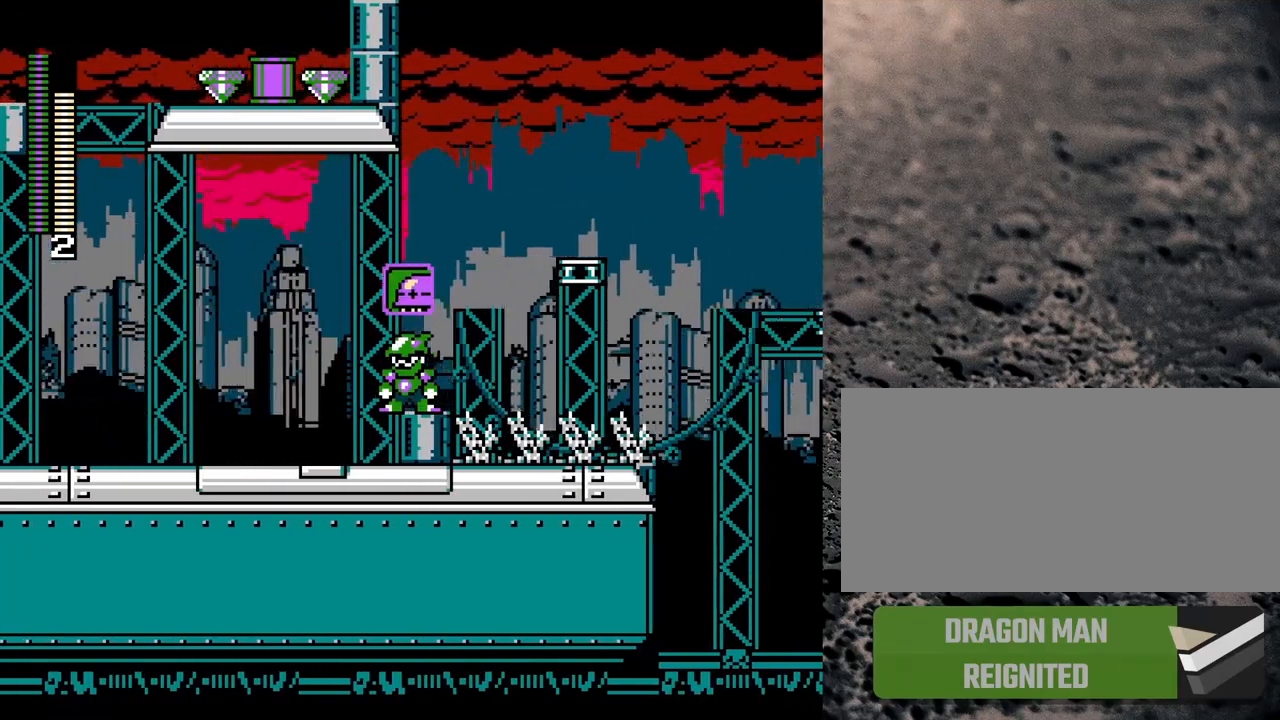
{"buttons": ["B", "DPAD_RIGHT"], "events": [[167, "DPAD_RIGHT", "down"], [333, "B", "down"]]}
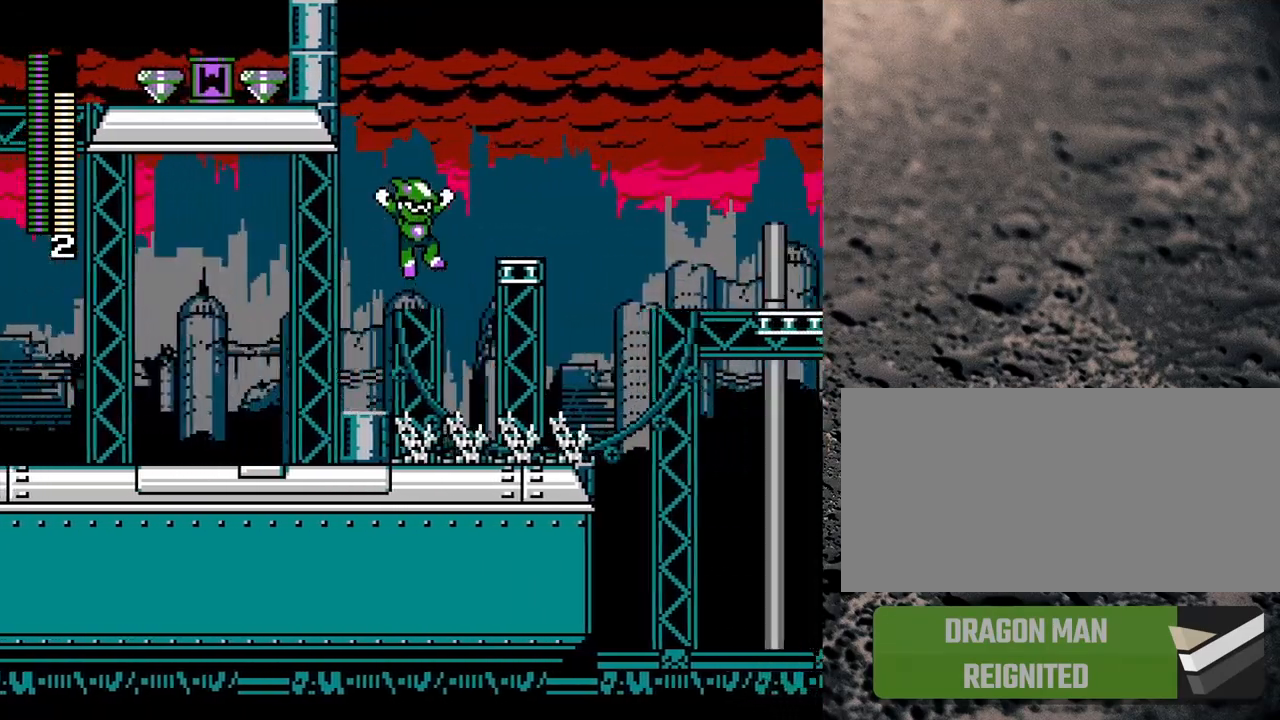
{"buttons": ["B", "DPAD_LEFT"], "events": [[83, "Y", "down"], [183, "DPAD_RIGHT", "up"], [183, "Y", "up"], [217, "DPAD_LEFT", "down"]]}
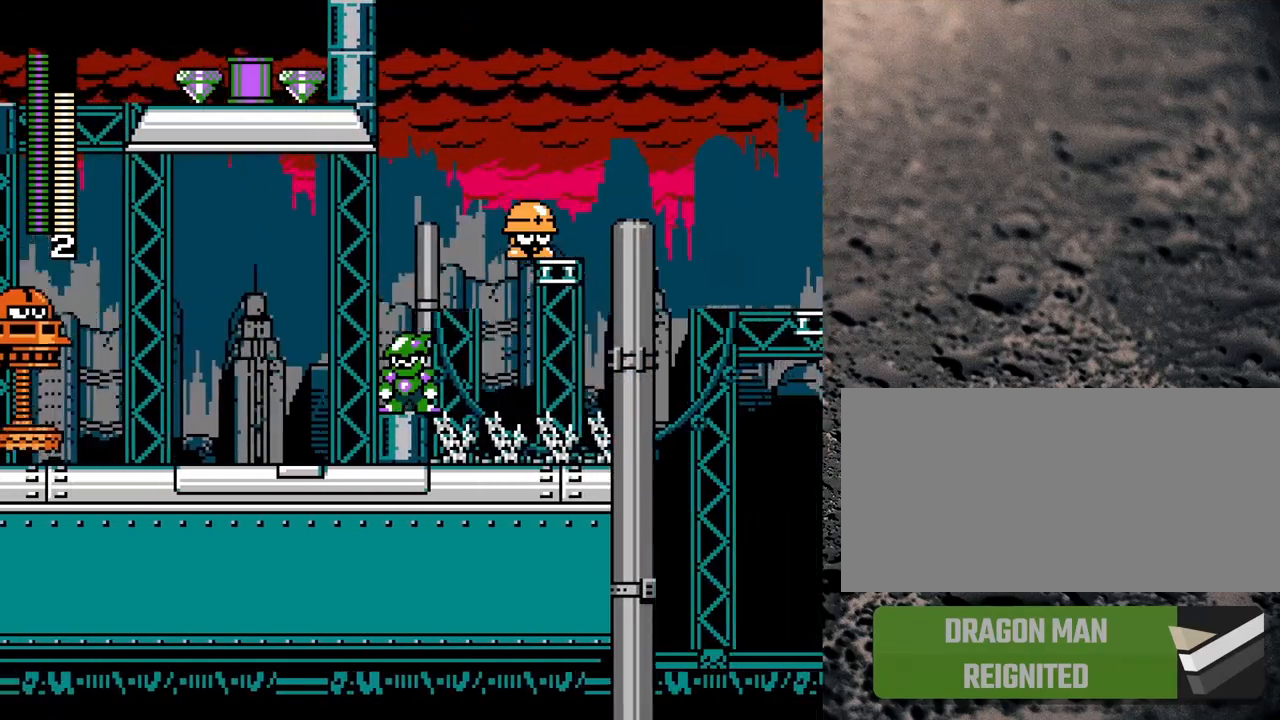
{"buttons": [], "events": [[17, "DPAD_LEFT", "up"], [50, "B", "up"]]}
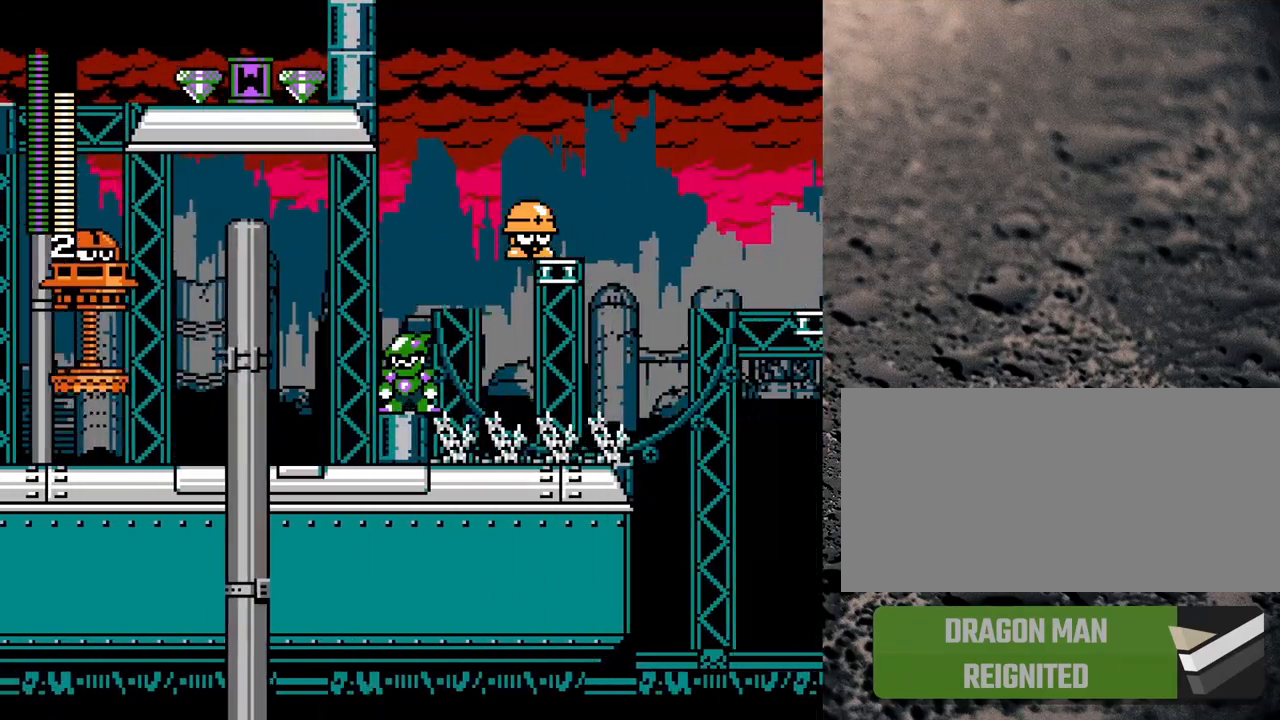
{"buttons": ["Y"], "events": [[133, "DPAD_LEFT", "down"], [267, "Y", "down"], [283, "DPAD_LEFT", "up"], [300, "Y", "up"], [383, "Y", "down"], [417, "Y", "up"], [467, "Y", "down"]]}
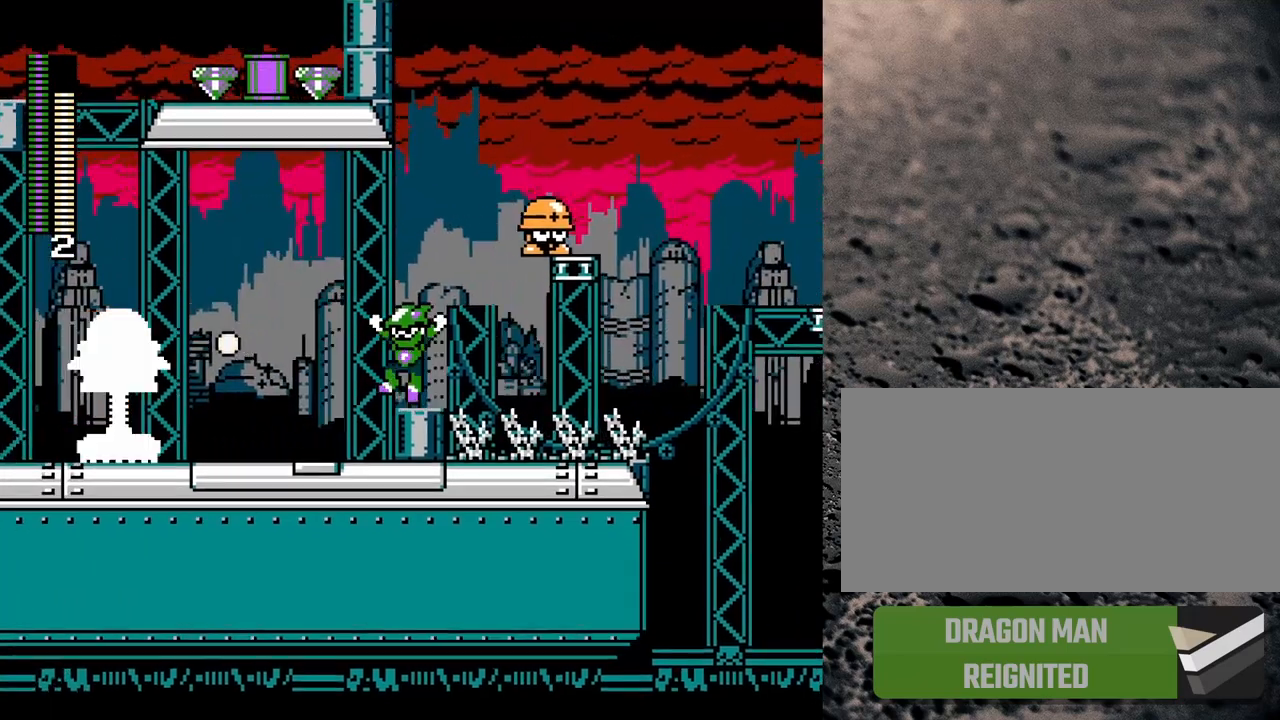
{"buttons": [], "events": [[33, "Y", "up"], [67, "Y", "down"], [100, "Y", "up"], [167, "Y", "down"], [200, "Y", "up"], [250, "Y", "down"], [300, "Y", "up"], [333, "Y", "down"], [367, "Y", "up"], [433, "Y", "down"], [450, "Y", "up"]]}
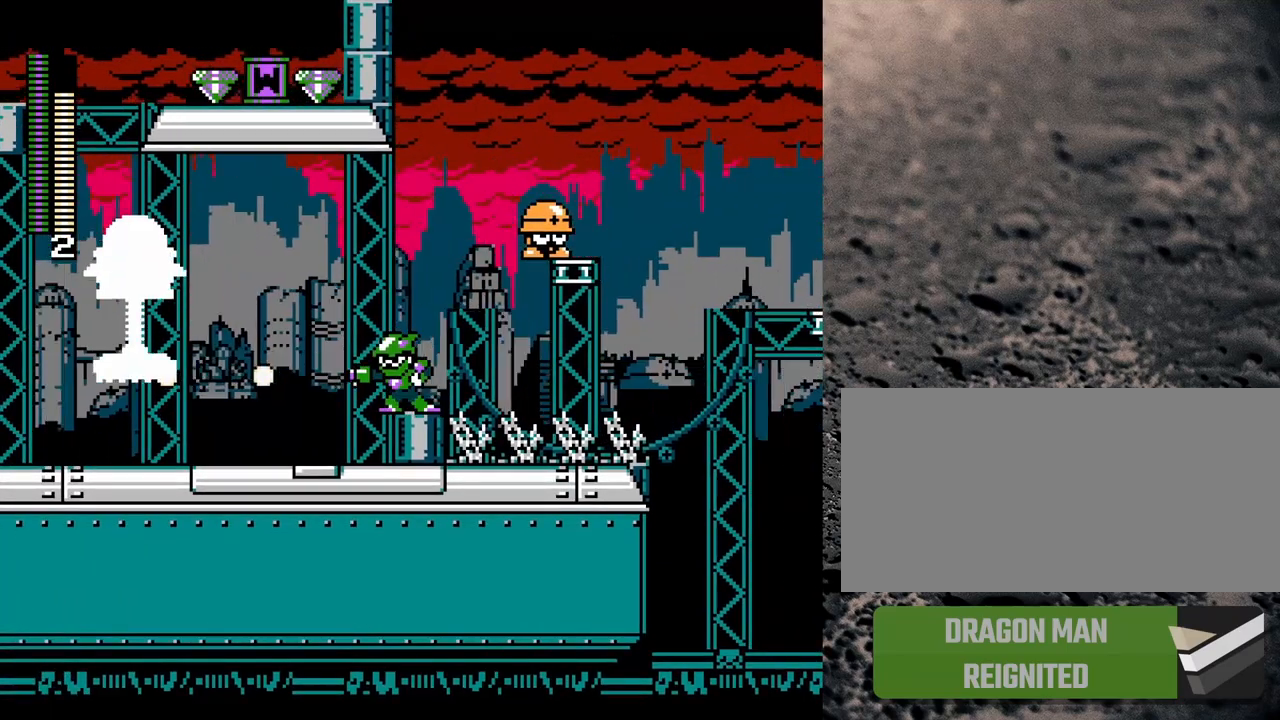
{"buttons": ["Y"], "events": [[17, "Y", "down"], [67, "Y", "up"], [133, "Y", "down"], [150, "Y", "up"], [217, "Y", "down"], [233, "Y", "up"], [383, "Y", "down"], [450, "Y", "up"], [500, "Y", "down"]]}
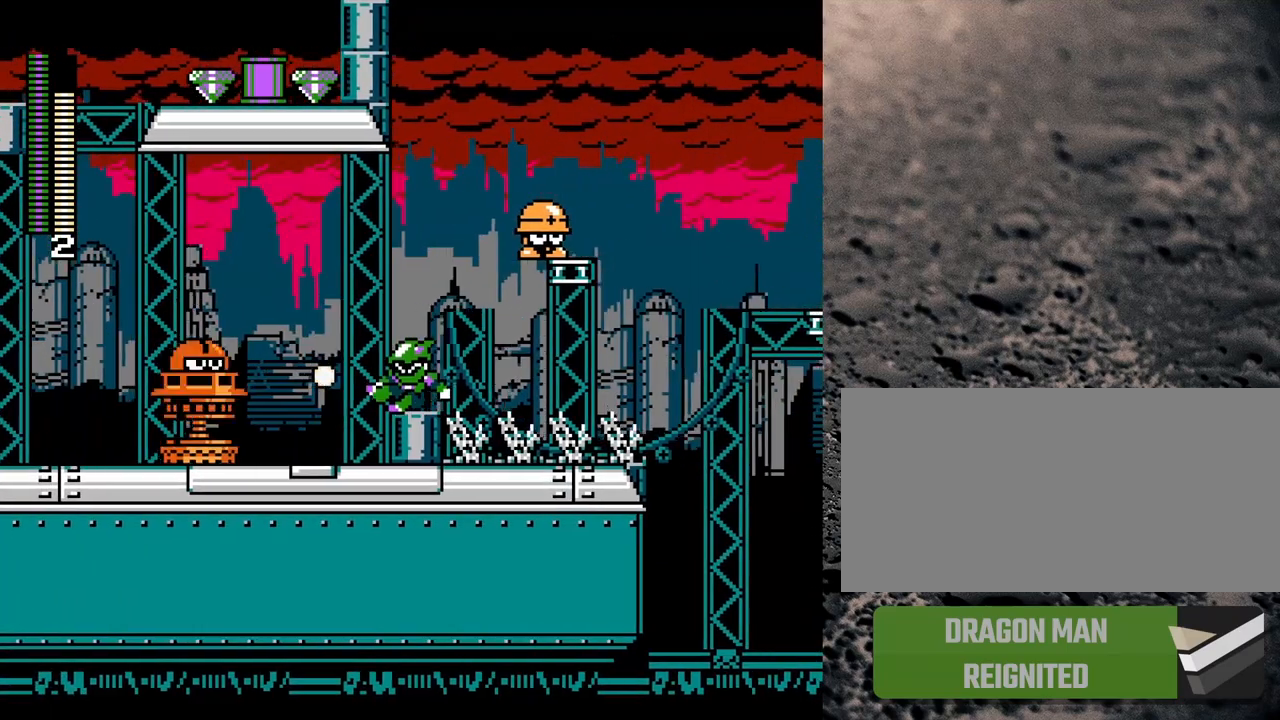
{"buttons": [], "events": [[17, "Y", "up"], [83, "Y", "down"], [100, "Y", "up"], [183, "Y", "down"], [383, "Y", "up"], [450, "Y", "down"], [483, "Y", "up"]]}
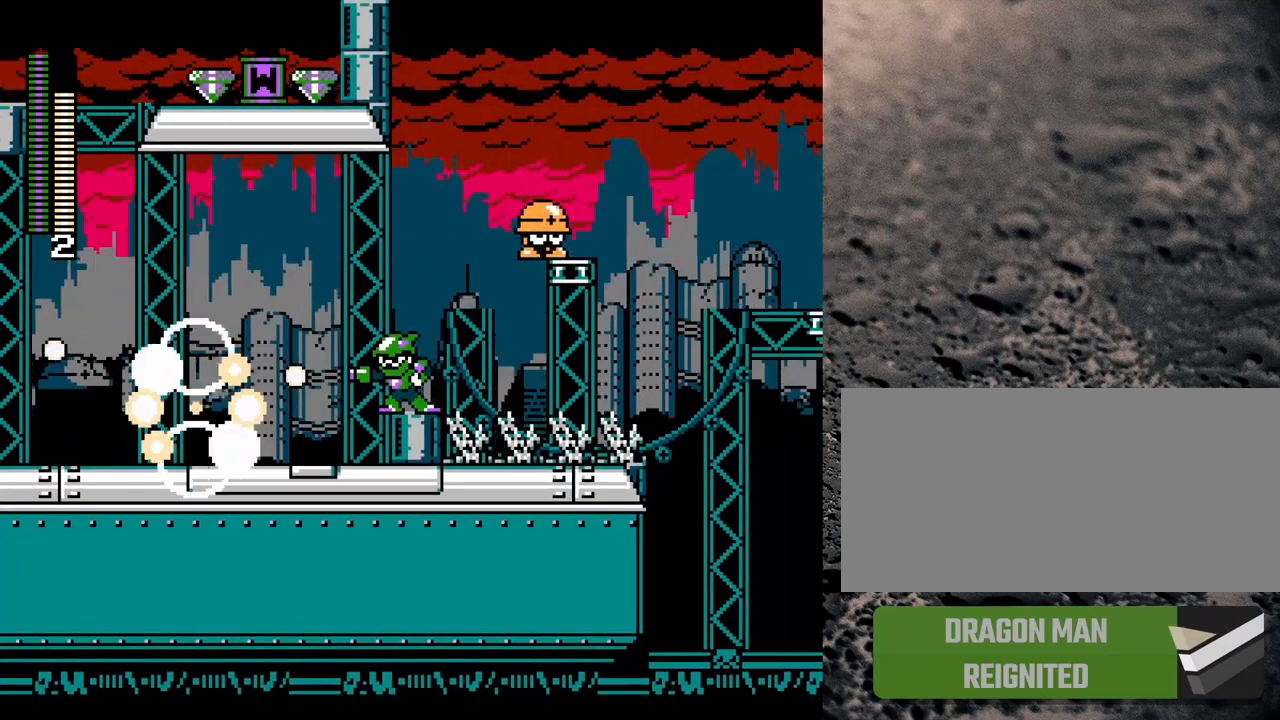
{"buttons": [], "events": [[67, "Y", "down"], [100, "Y", "up"]]}
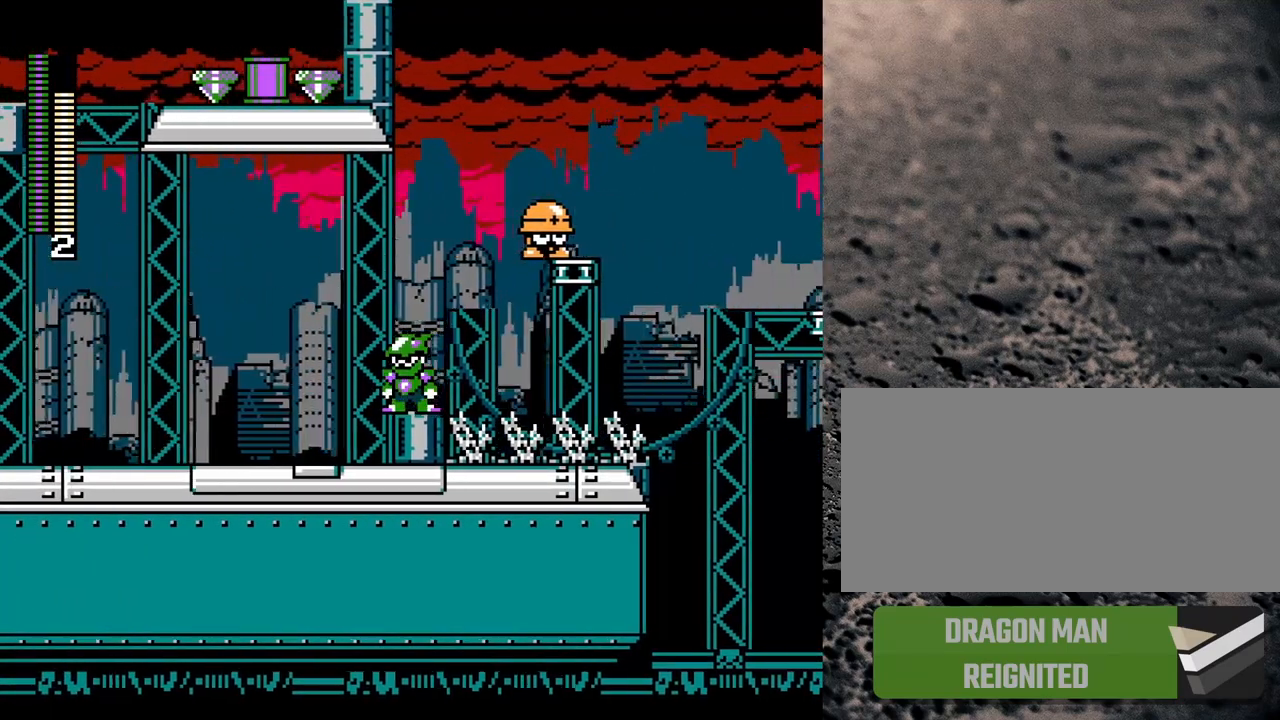
{"buttons": ["DPAD_LEFT"], "events": [[17, "DPAD_LEFT", "down"], [67, "R1", "down"], [217, "R1", "up"]]}
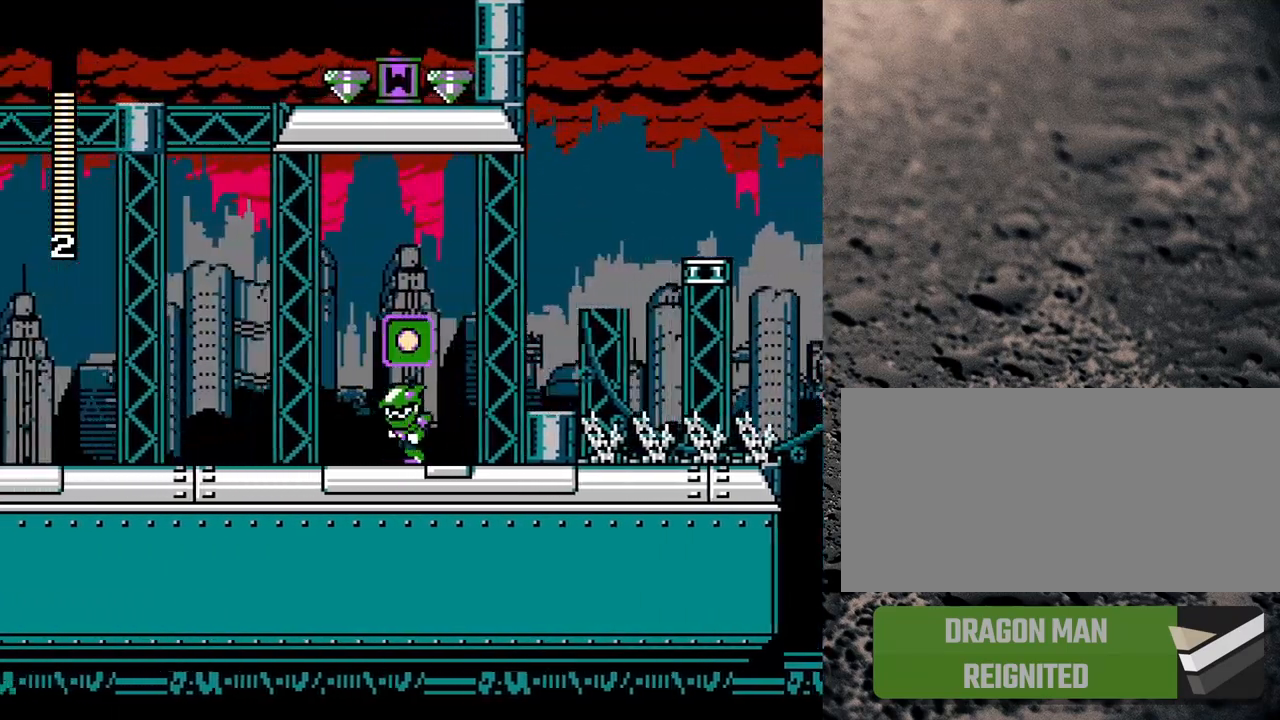
{"buttons": ["DPAD_RIGHT"], "events": [[200, "DPAD_LEFT", "up"], [383, "DPAD_RIGHT", "down"]]}
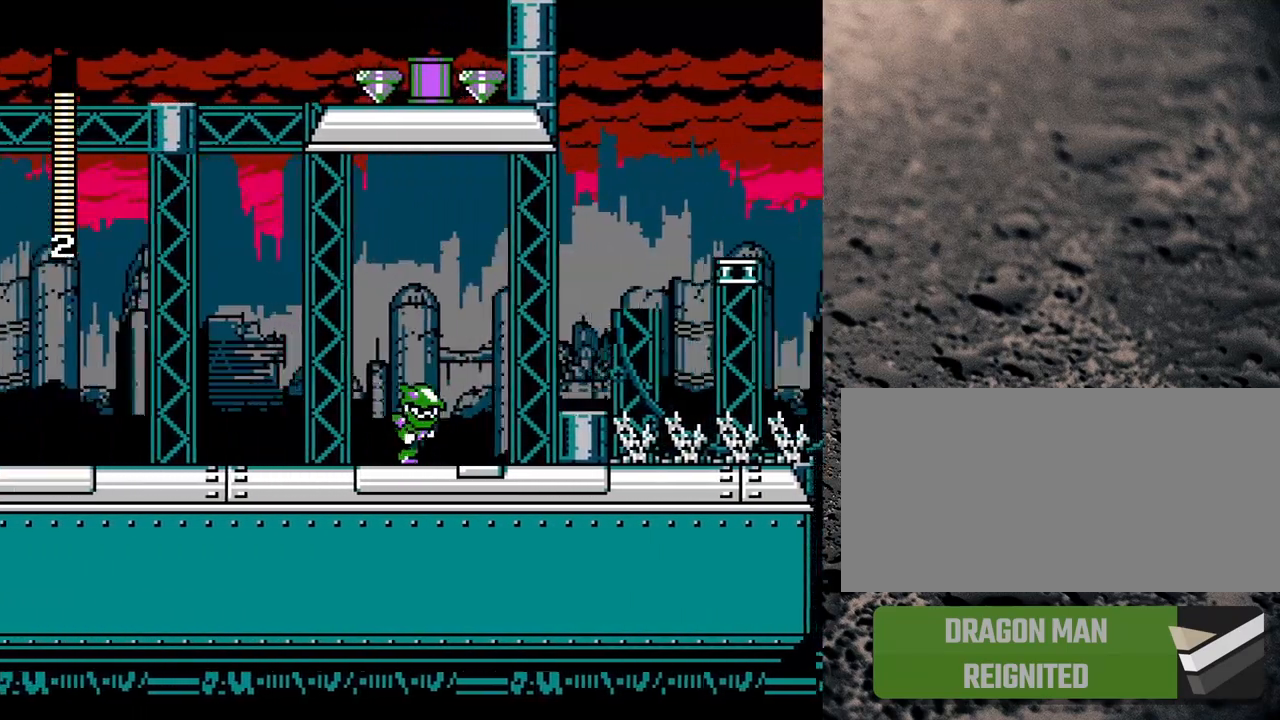
{"buttons": ["DPAD_LEFT"], "events": [[233, "DPAD_RIGHT", "up"], [483, "DPAD_LEFT", "down"]]}